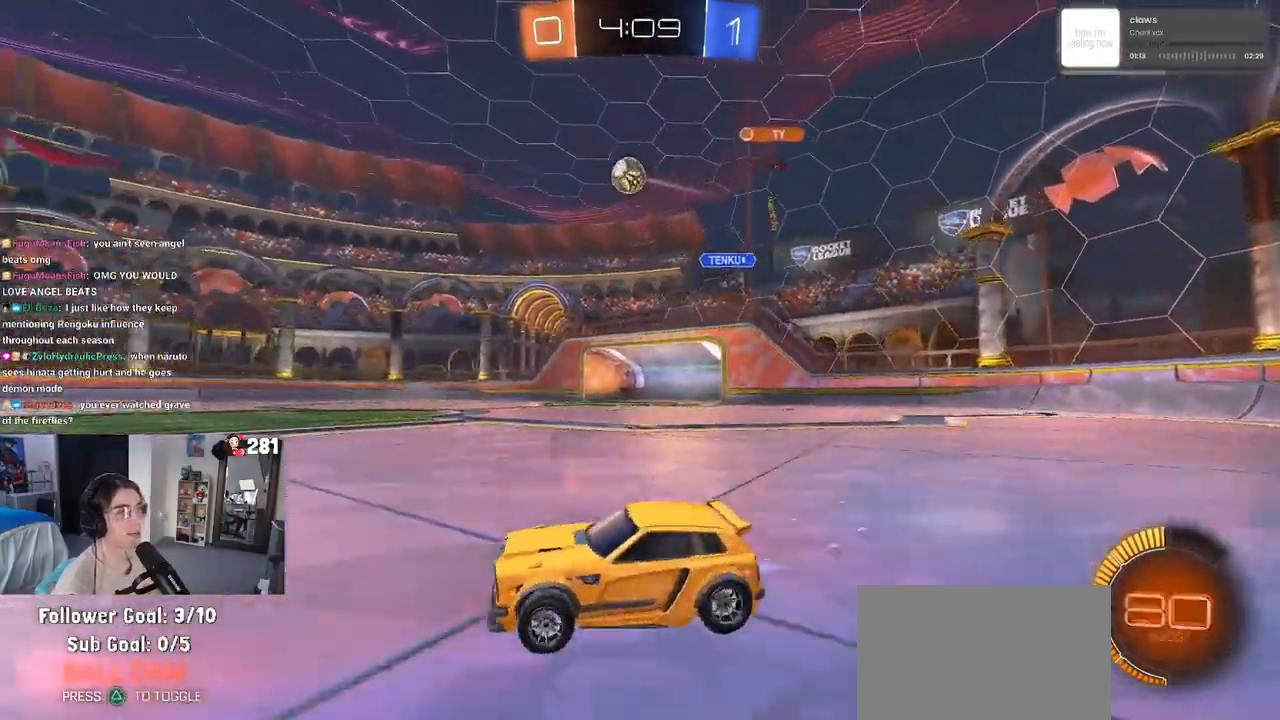
Gameplay with a controller (PlayStation layout); each line is a JSON object with the inputs held at the frame after it (dt_ms = milliseconds from this image to that frame). "events" lists button and stick changes between this image and that frame as [ms after this image, input, new state], when the widget could be followed in between. Not read: L1 R1 R2.
{"dt_ms": 500, "buttons": ["CROSS"], "left_stick": "down", "right_stick": "center", "events": [[250, "left_stick", "center"], [383, "CROSS", "down"], [383, "left_stick", "down"]]}
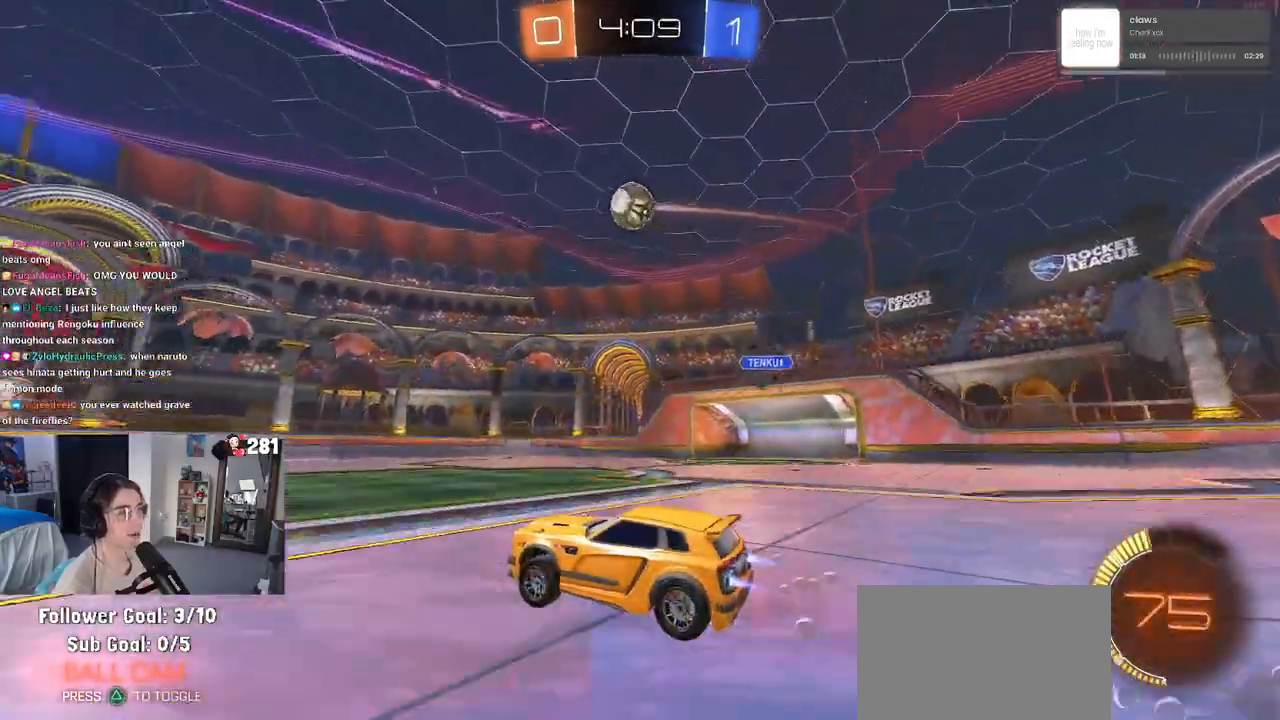
{"dt_ms": 500, "buttons": ["CROSS"], "left_stick": "up-right", "right_stick": "center", "events": [[50, "CROSS", "up"], [67, "left_stick", "center"], [100, "CROSS", "down"], [117, "left_stick", "down"], [217, "left_stick", "down-right"], [283, "CROSS", "up"], [433, "left_stick", "up-right"], [467, "CROSS", "down"]]}
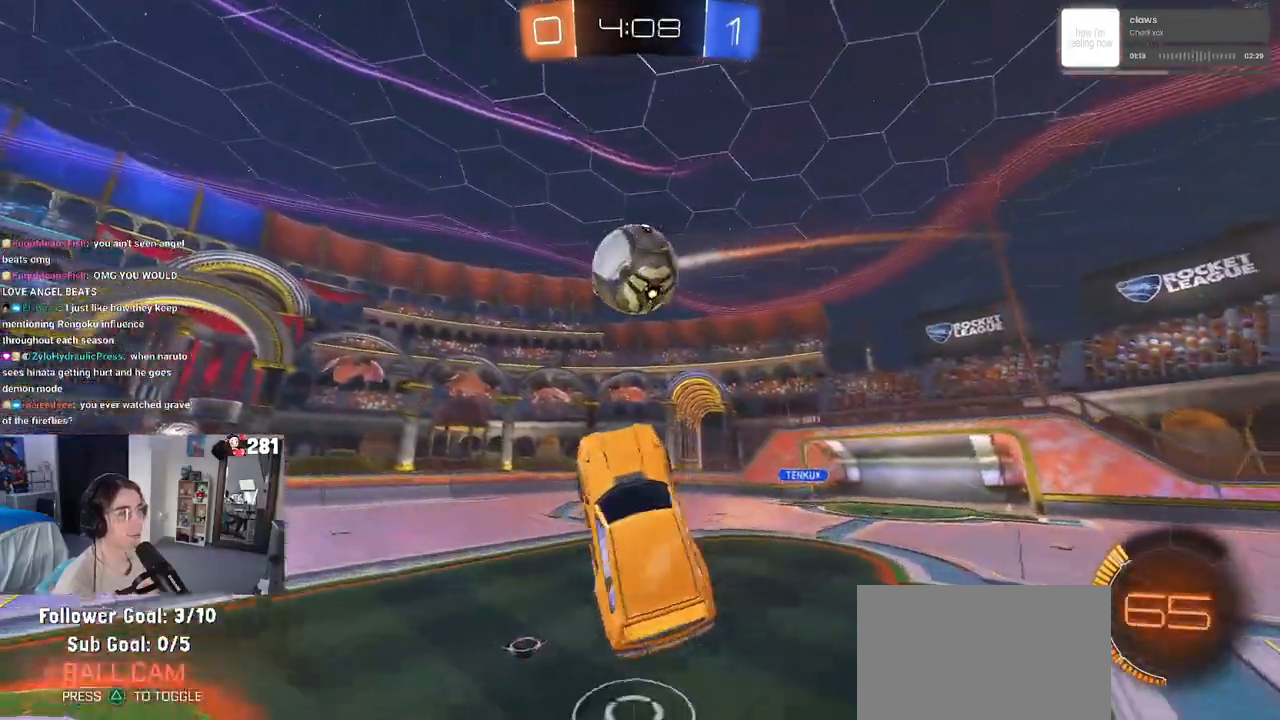
{"dt_ms": 1000, "buttons": [], "left_stick": "down-right", "right_stick": "center"}
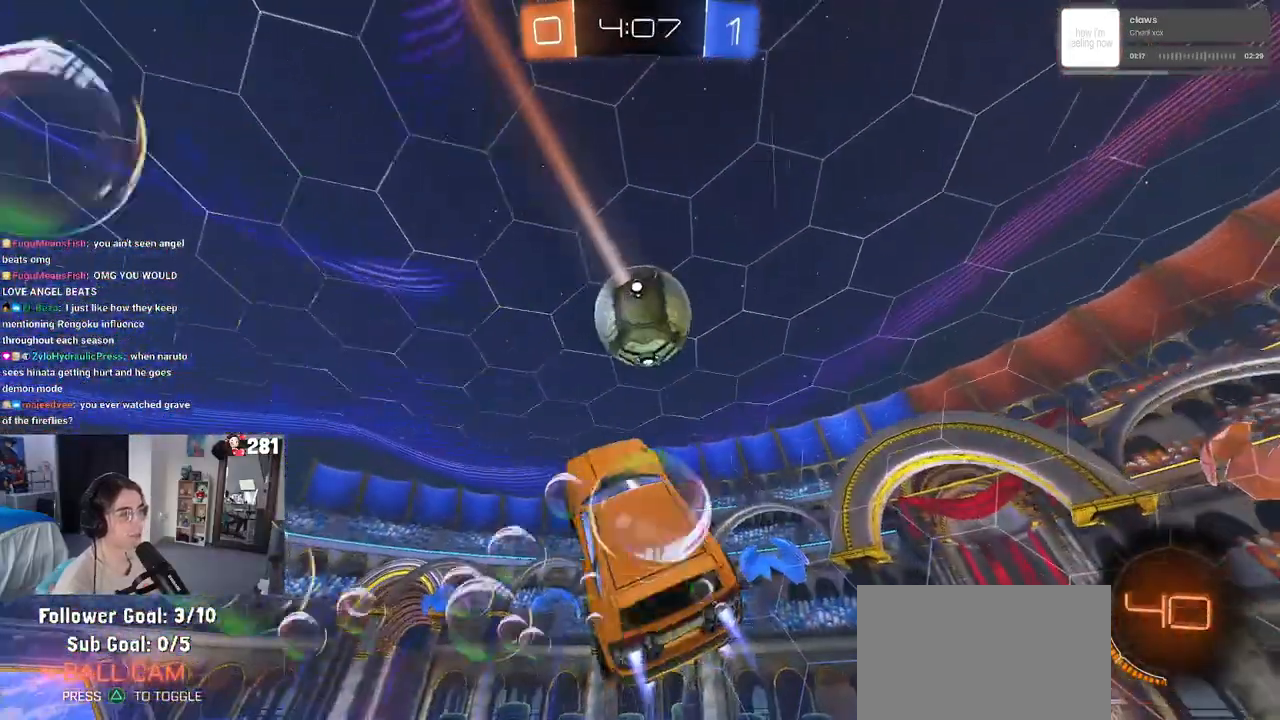
{"dt_ms": 500, "buttons": [], "left_stick": "center", "right_stick": "center", "events": [[133, "left_stick", "up-right"], [283, "left_stick", "up-left"], [450, "left_stick", "center"]]}
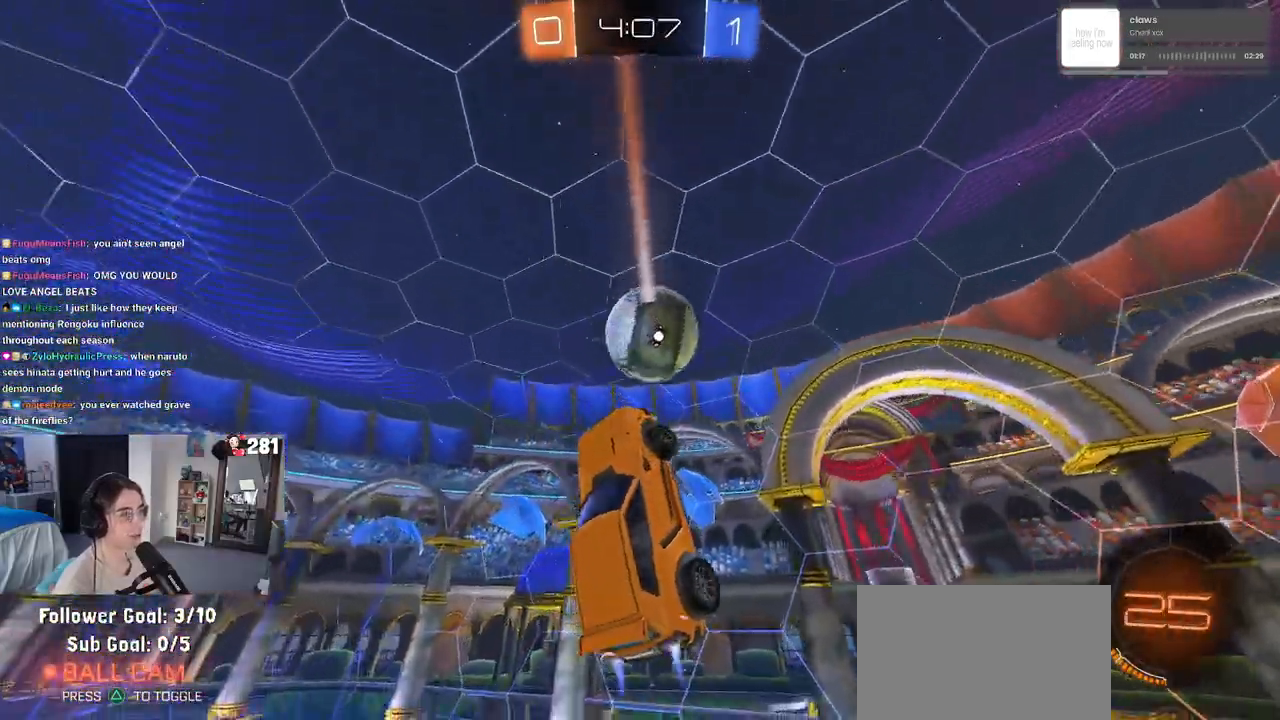
{"dt_ms": 500, "buttons": [], "left_stick": "left", "right_stick": "center", "events": [[350, "left_stick", "left"]]}
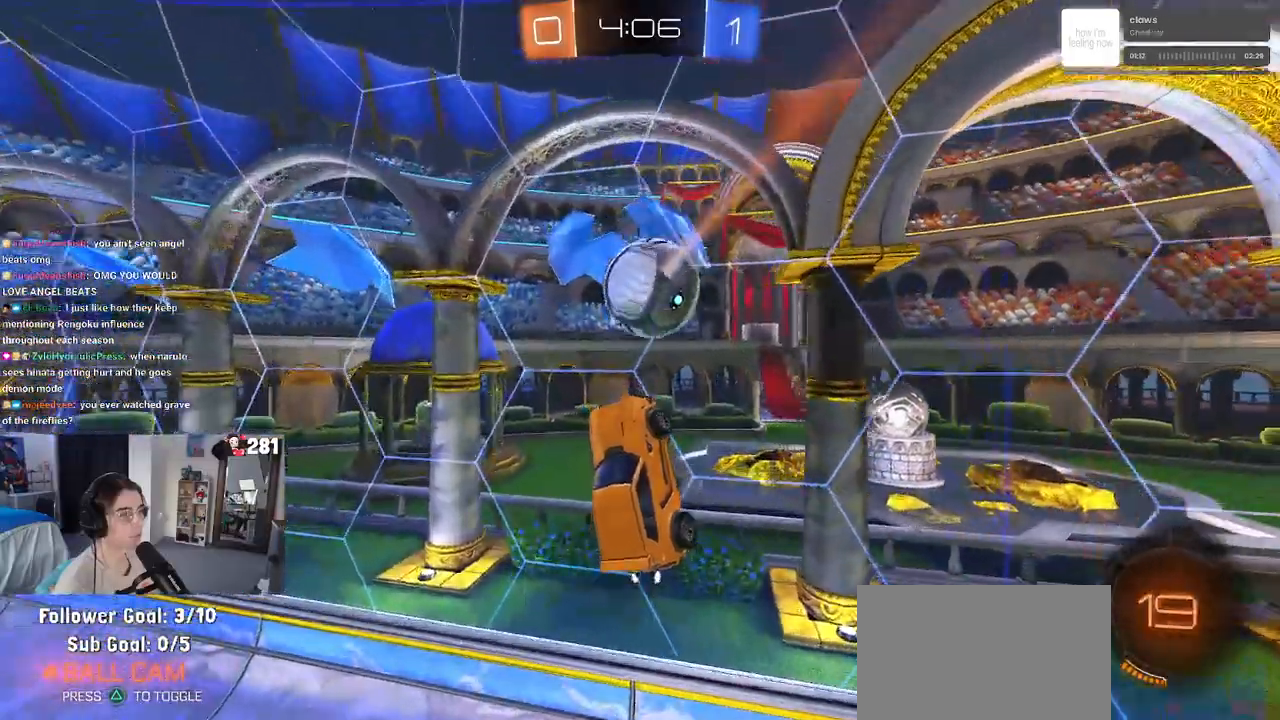
{"dt_ms": 500, "buttons": [], "left_stick": "left", "right_stick": "center", "events": [[233, "left_stick", "center"], [417, "left_stick", "left"]]}
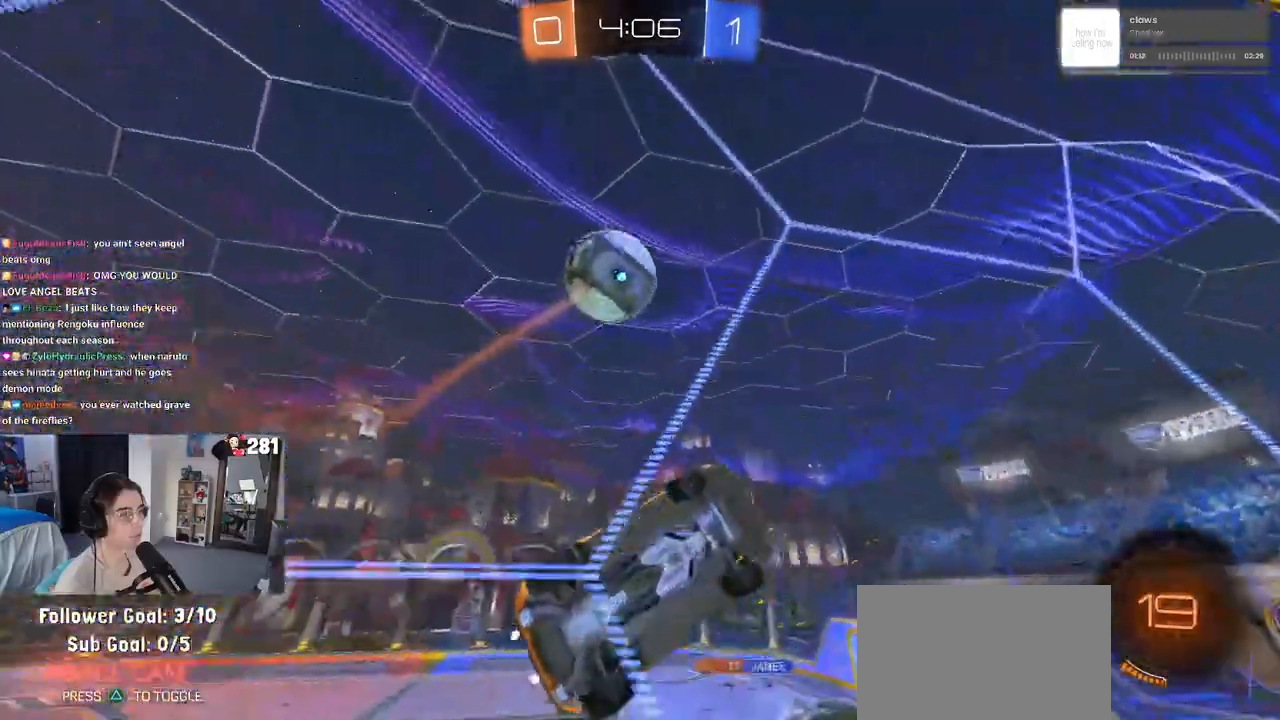
{"dt_ms": 500, "buttons": ["CROSS"], "left_stick": "down-right", "right_stick": "center", "events": [[67, "left_stick", "center"], [167, "CROSS", "down"], [183, "left_stick", "down"], [200, "L2", "down"], [283, "L2", "up"], [367, "left_stick", "down-right"]]}
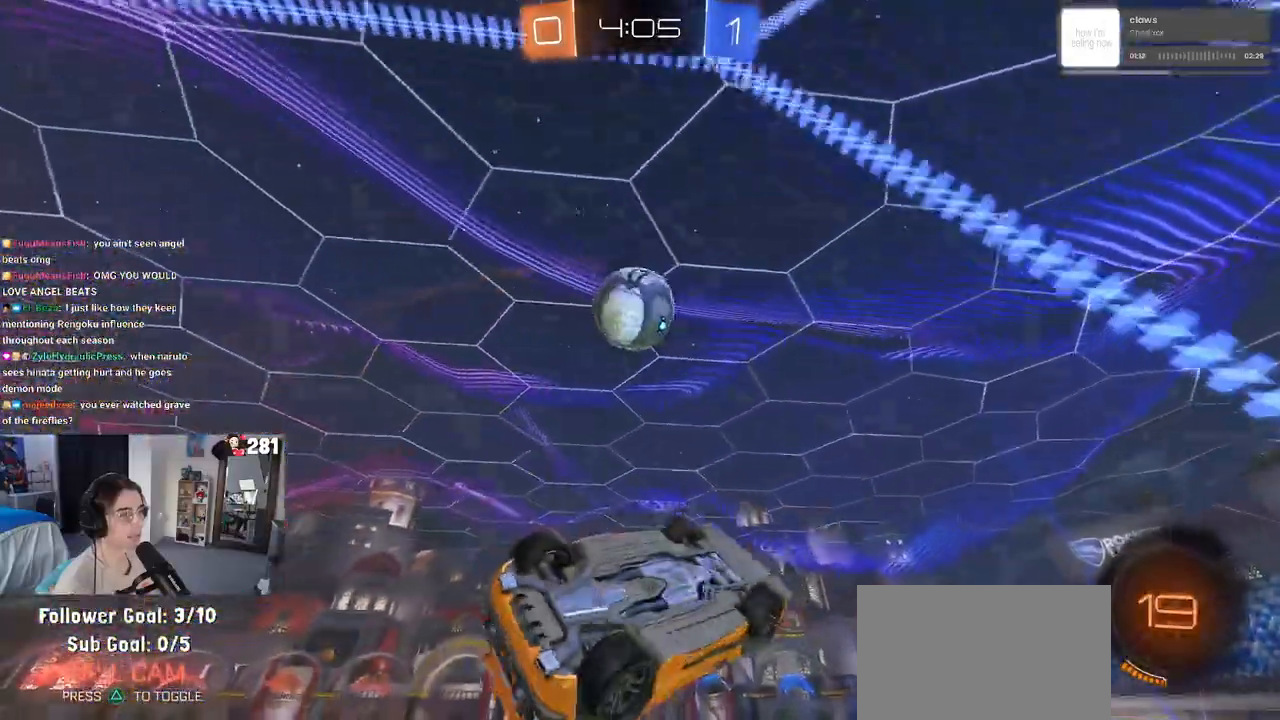
{"dt_ms": 500, "buttons": ["CROSS"], "left_stick": "up-left", "right_stick": "center", "events": [[83, "left_stick", "right"], [183, "left_stick", "center"], [350, "left_stick", "up-left"]]}
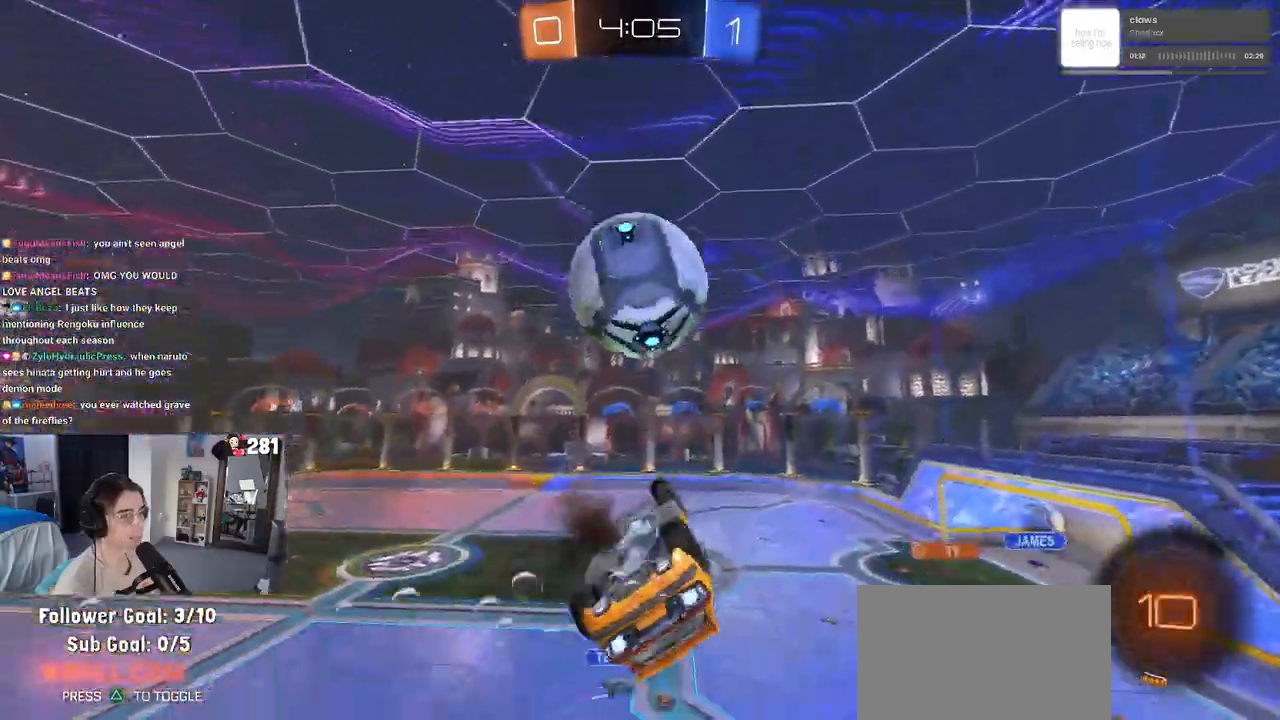
{"dt_ms": 1000, "buttons": [], "left_stick": "down-right", "right_stick": "center"}
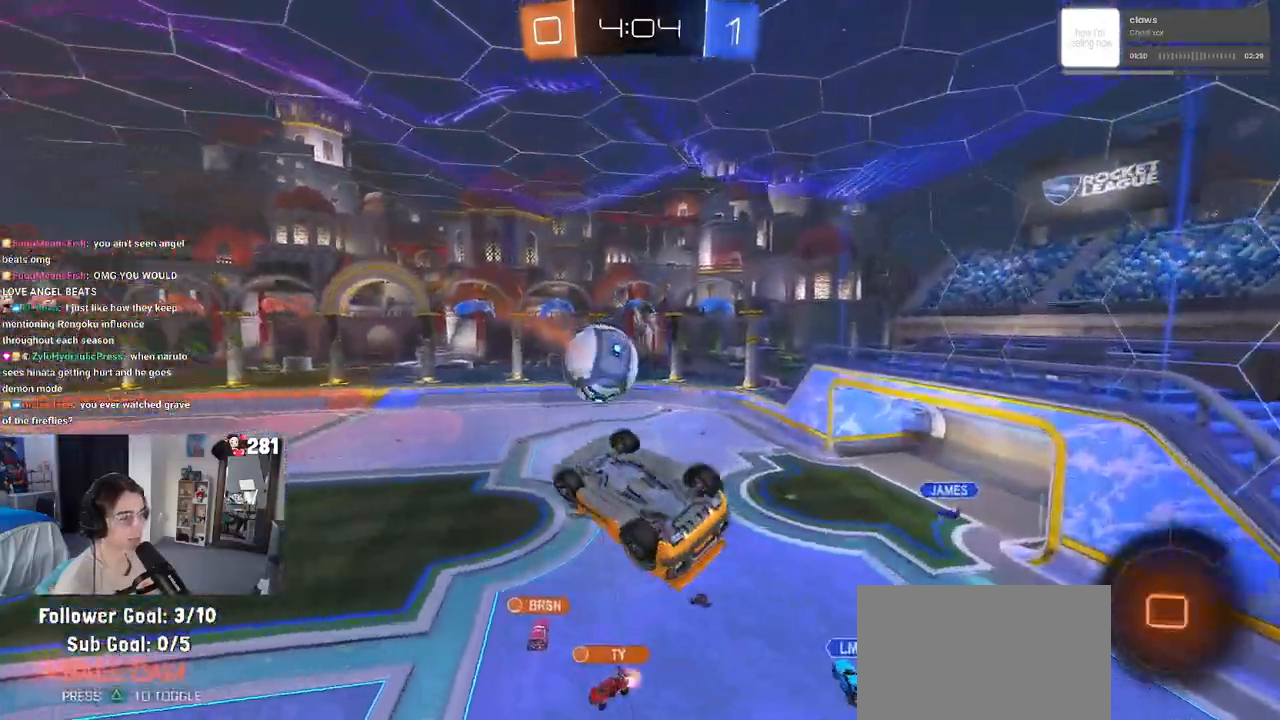
{"dt_ms": 500, "buttons": [], "left_stick": "center", "right_stick": "center", "events": [[17, "left_stick", "center"], [67, "SQUARE", "down"], [83, "left_stick", "left"], [200, "left_stick", "down-left"], [400, "left_stick", "center"], [417, "SQUARE", "up"]]}
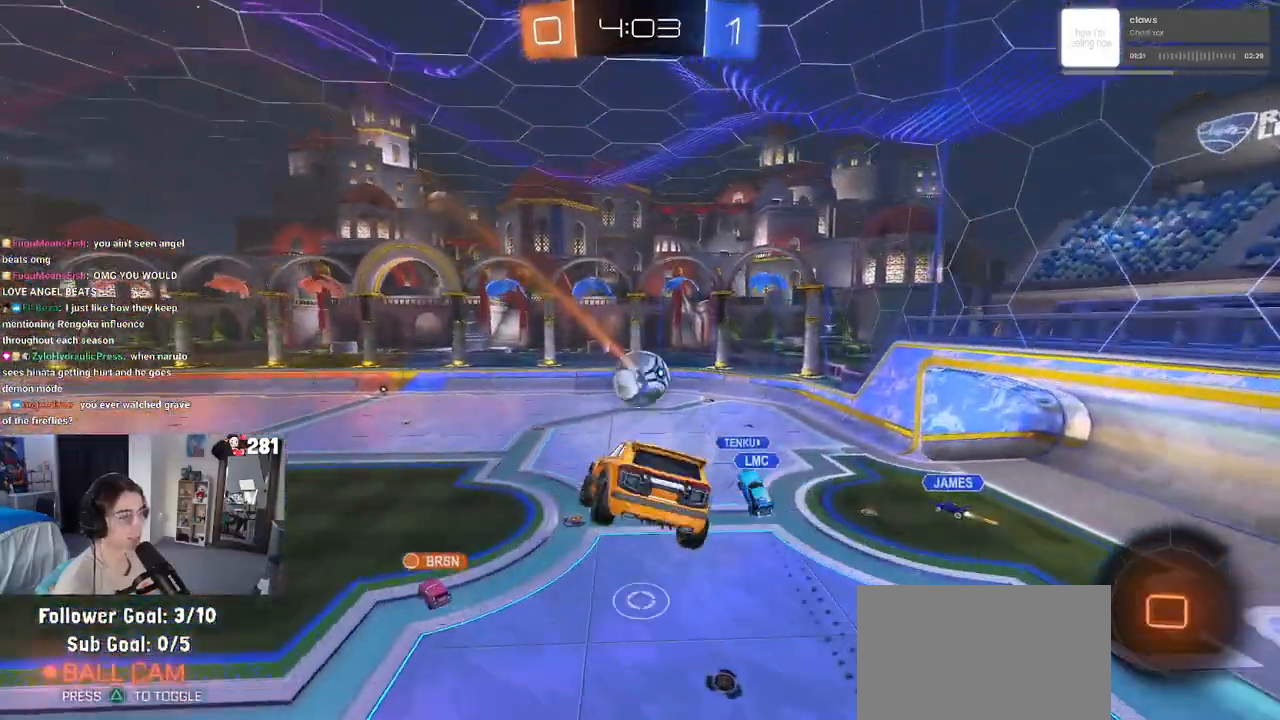
{"dt_ms": 500, "buttons": [], "left_stick": "center", "right_stick": "center", "events": []}
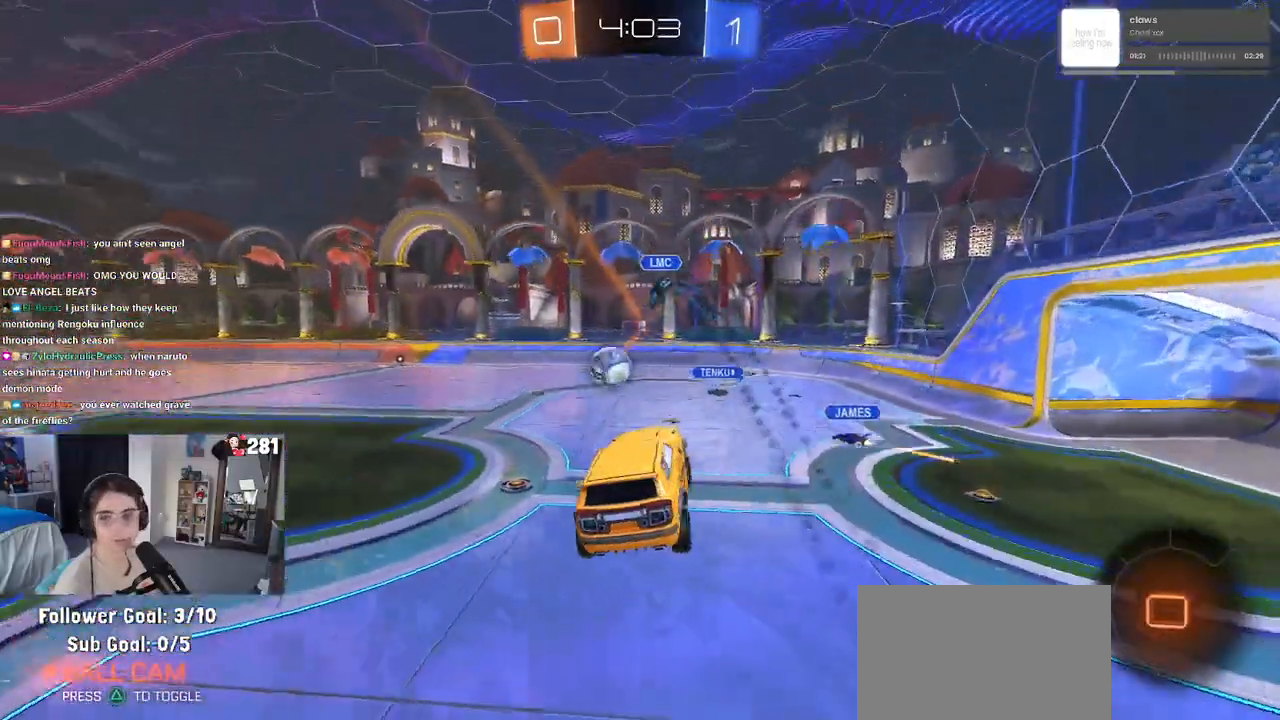
{"dt_ms": 500, "buttons": [], "left_stick": "left", "right_stick": "center"}
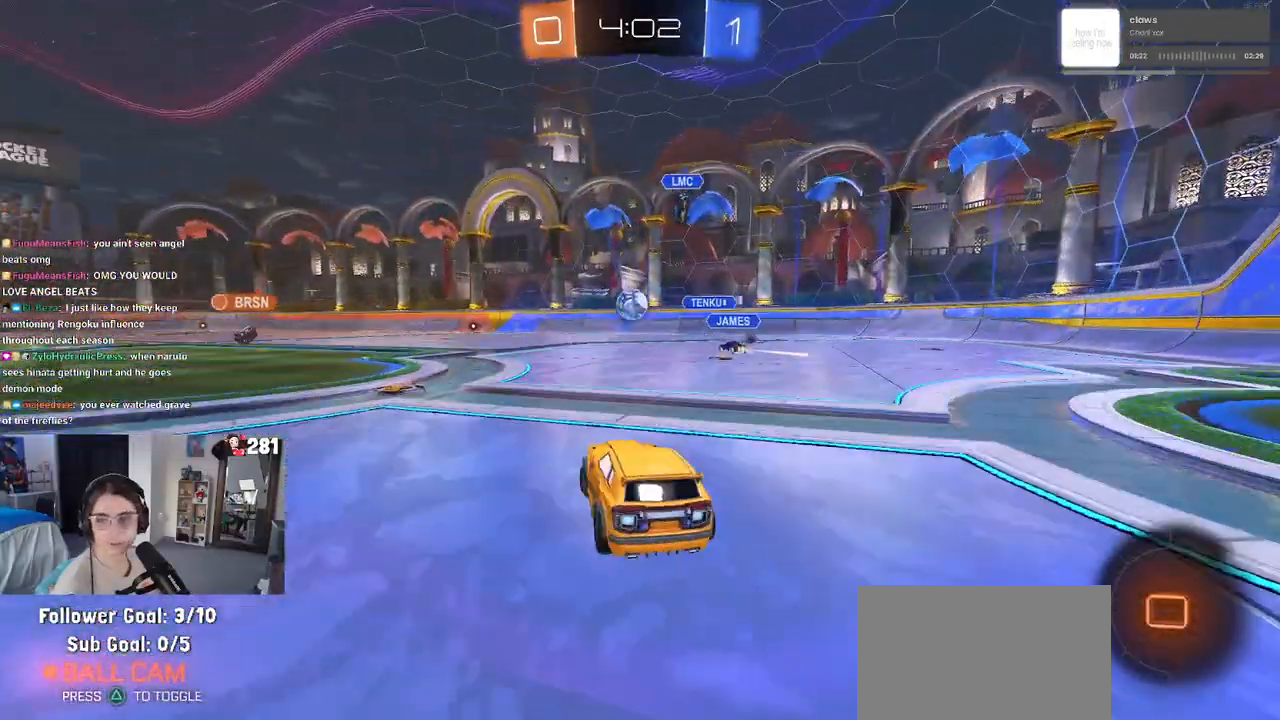
{"dt_ms": 500, "buttons": [], "left_stick": "left", "right_stick": "center", "events": []}
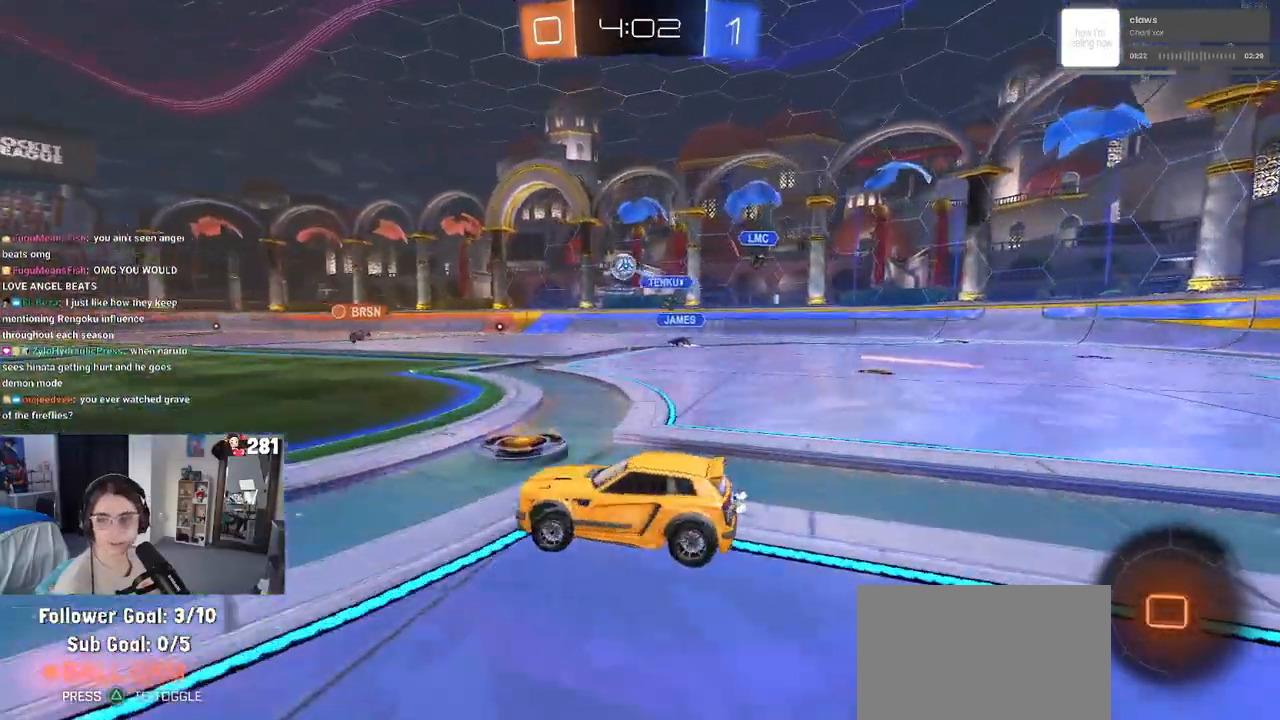
{"dt_ms": 500, "buttons": ["TRIANGLE"], "left_stick": "down", "right_stick": "center", "events": [[67, "left_stick", "center"], [117, "CROSS", "down"], [150, "left_stick", "up-right"], [217, "CROSS", "up"], [233, "left_stick", "up-left"], [267, "CROSS", "down"], [383, "left_stick", "down"], [400, "CROSS", "up"], [433, "TRIANGLE", "down"]]}
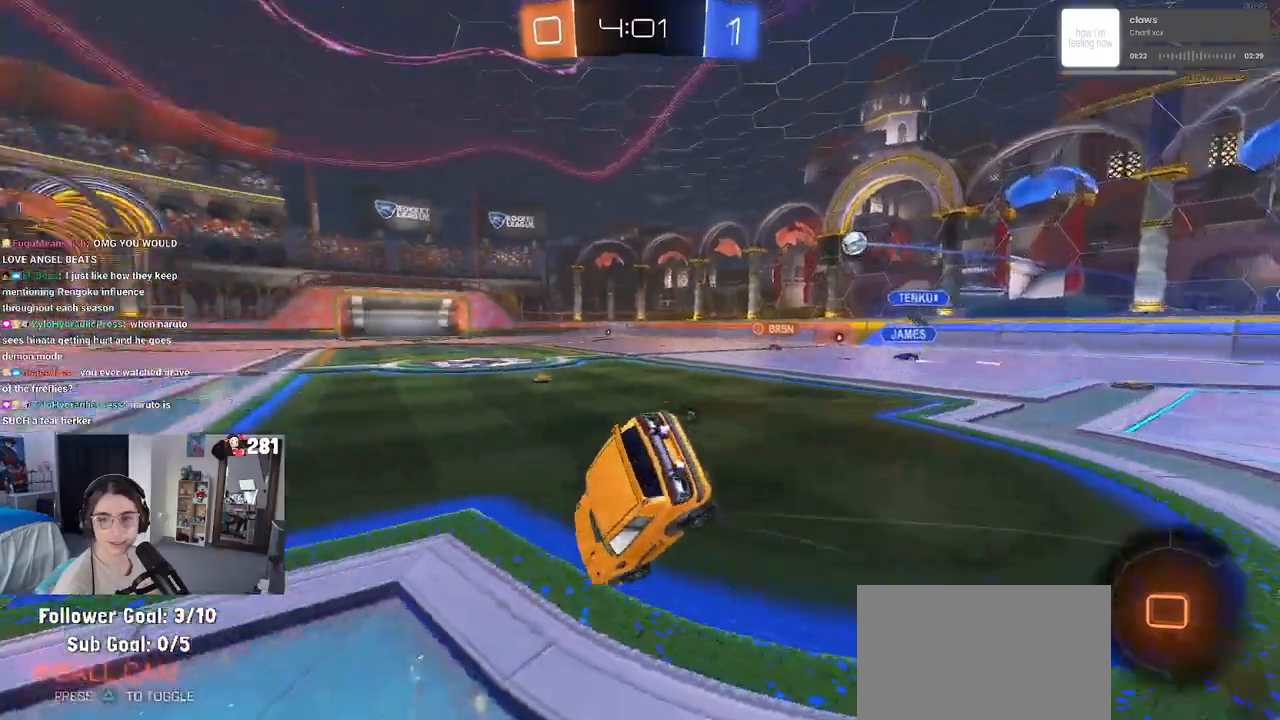
{"dt_ms": 500, "buttons": ["SQUARE"], "left_stick": "down-left", "right_stick": "center", "events": [[17, "TRIANGLE", "up"], [133, "left_stick", "down-left"], [283, "SQUARE", "down"]]}
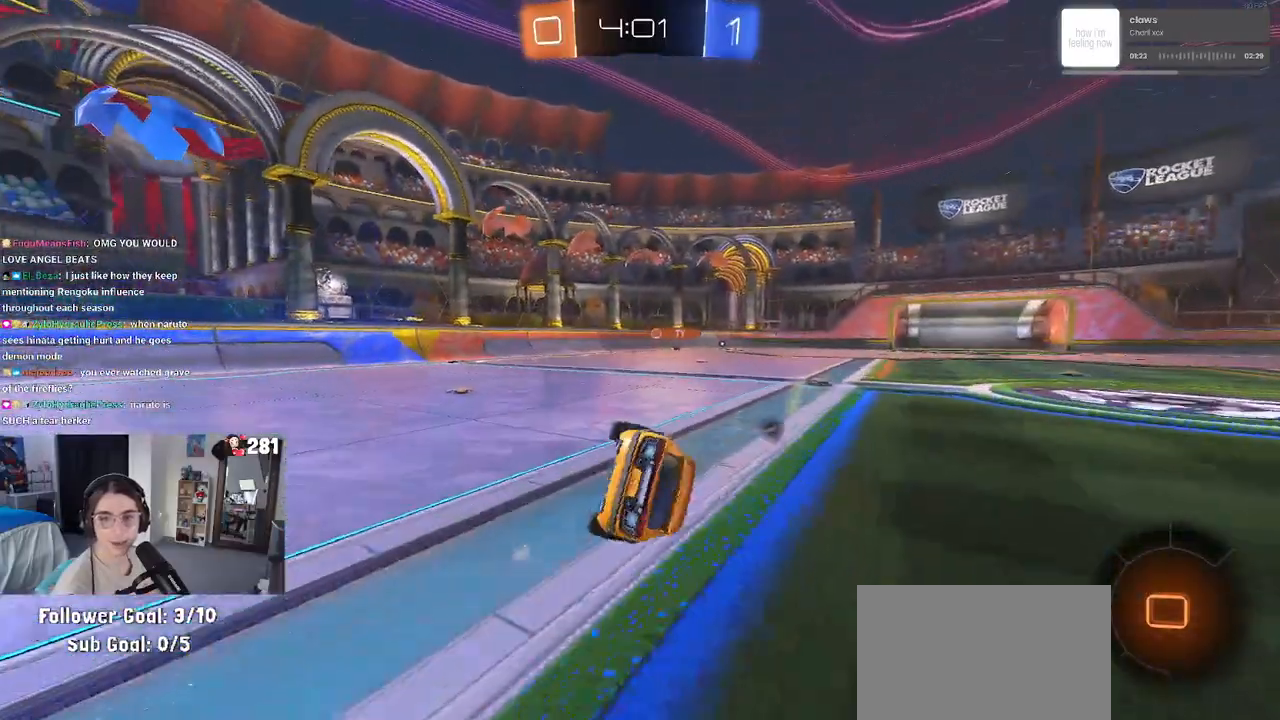
{"dt_ms": 500, "buttons": ["SQUARE"], "left_stick": "center", "right_stick": "center", "events": [[133, "left_stick", "center"]]}
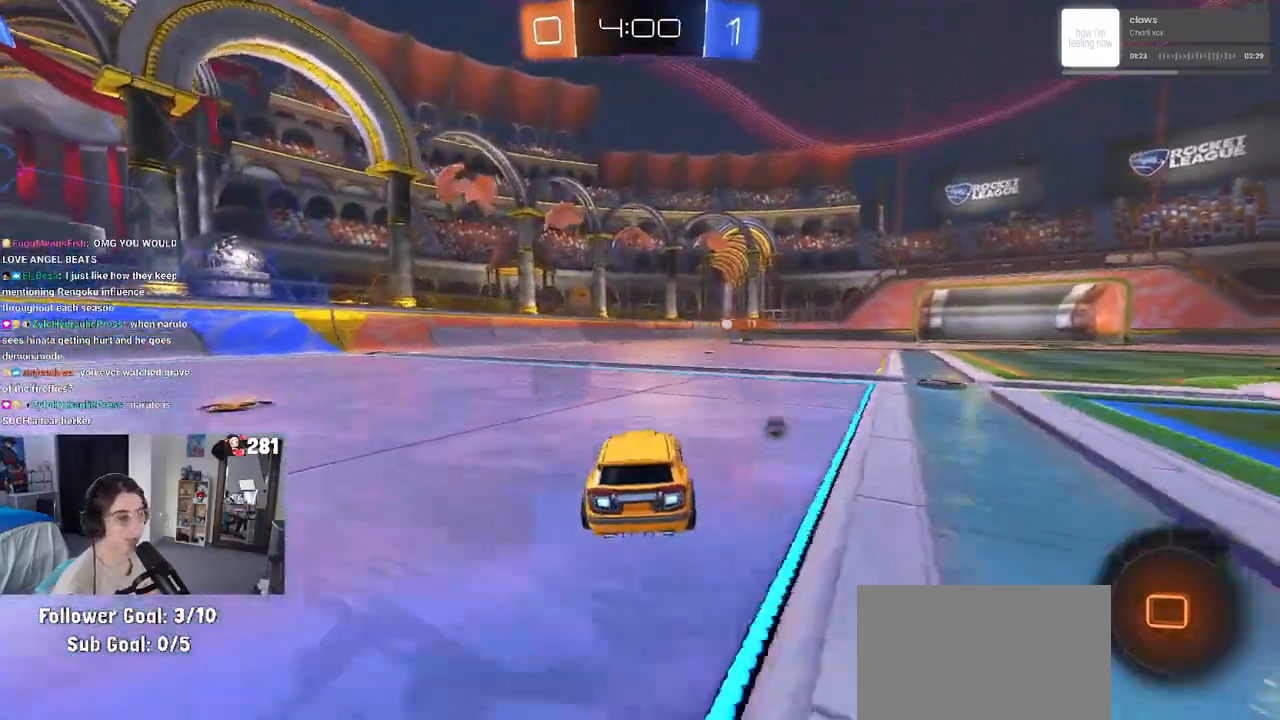
{"dt_ms": 500, "buttons": ["SQUARE"], "left_stick": "down-right", "right_stick": "center", "events": [[50, "CROSS", "down"], [67, "left_stick", "up-right"], [133, "CROSS", "up"], [217, "CROSS", "down"], [283, "left_stick", "down-right"], [300, "CROSS", "up"]]}
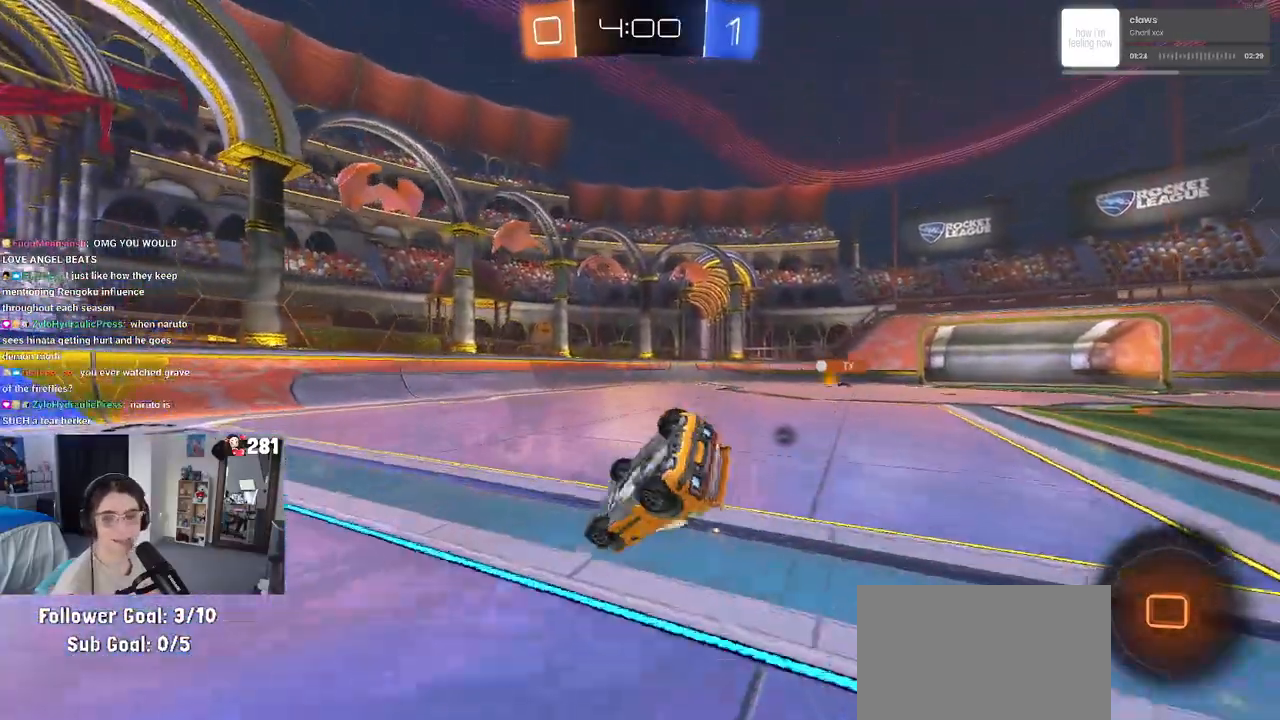
{"dt_ms": 500, "buttons": ["SQUARE"], "left_stick": "down-right", "right_stick": "center", "events": []}
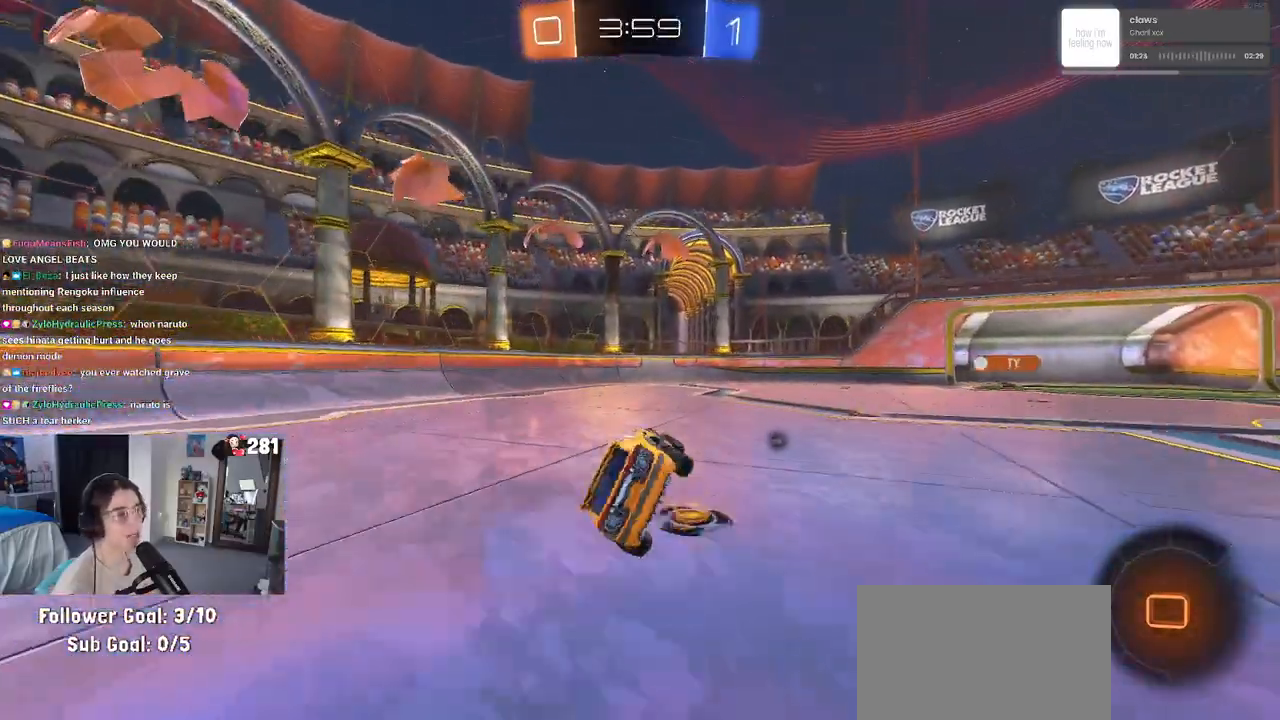
{"dt_ms": 500, "buttons": [], "left_stick": "center", "right_stick": "center", "events": [[50, "left_stick", "down"], [67, "SQUARE", "up"], [183, "TRIANGLE", "down"], [267, "left_stick", "right"], [300, "TRIANGLE", "up"], [450, "left_stick", "center"]]}
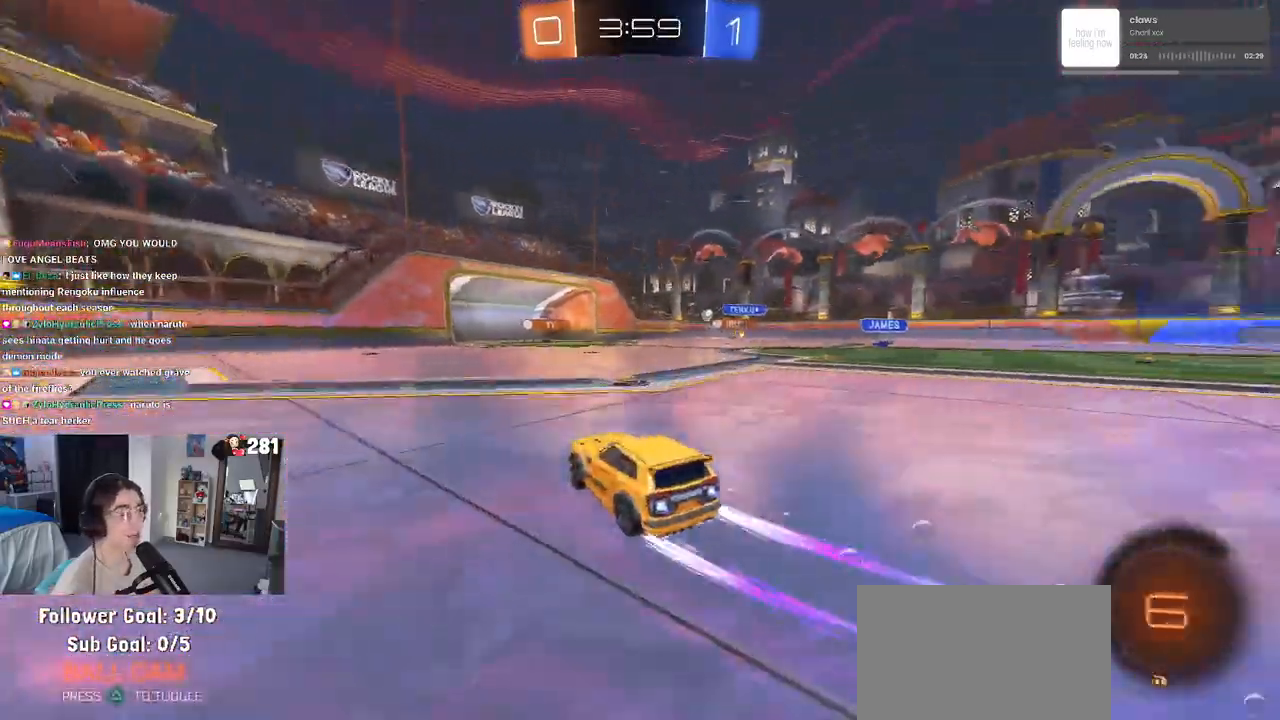
{"dt_ms": 500, "buttons": [], "left_stick": "left", "right_stick": "center", "events": [[217, "left_stick", "left"]]}
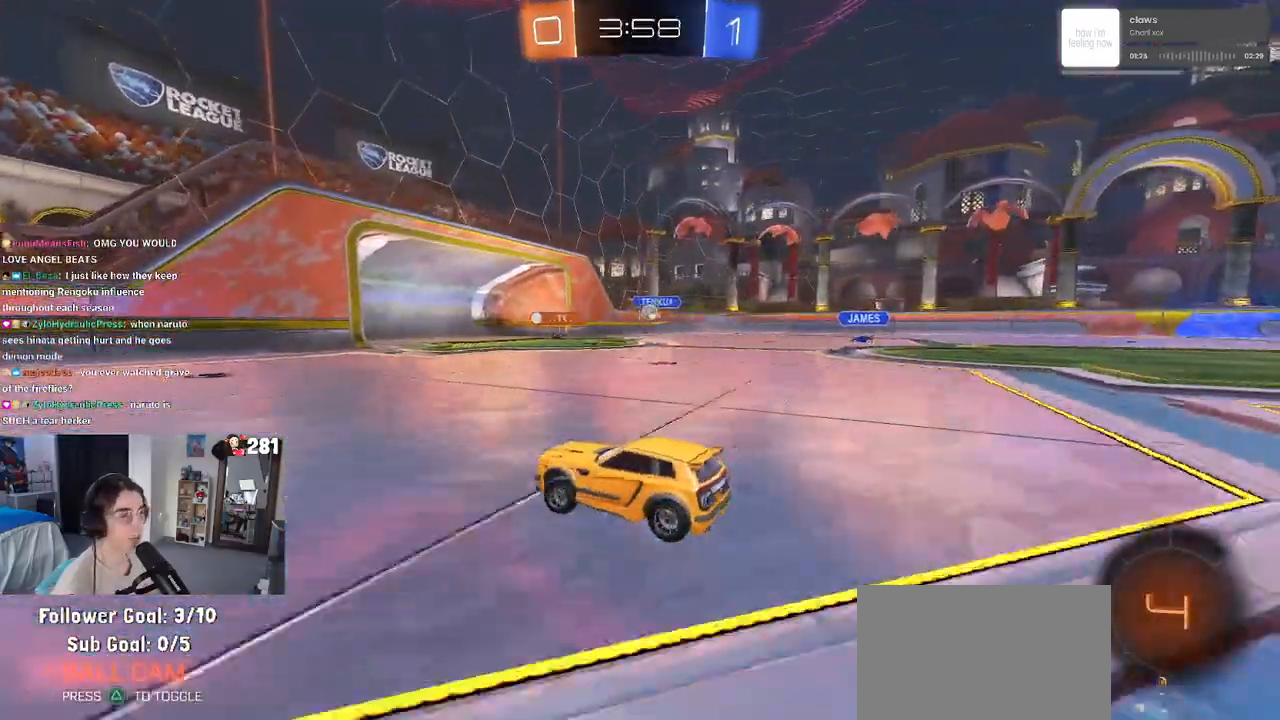
{"dt_ms": 500, "buttons": ["SQUARE"], "left_stick": "left", "right_stick": "center", "events": [[33, "left_stick", "center"], [133, "left_stick", "right"], [300, "left_stick", "center"], [367, "left_stick", "left"], [467, "SQUARE", "down"]]}
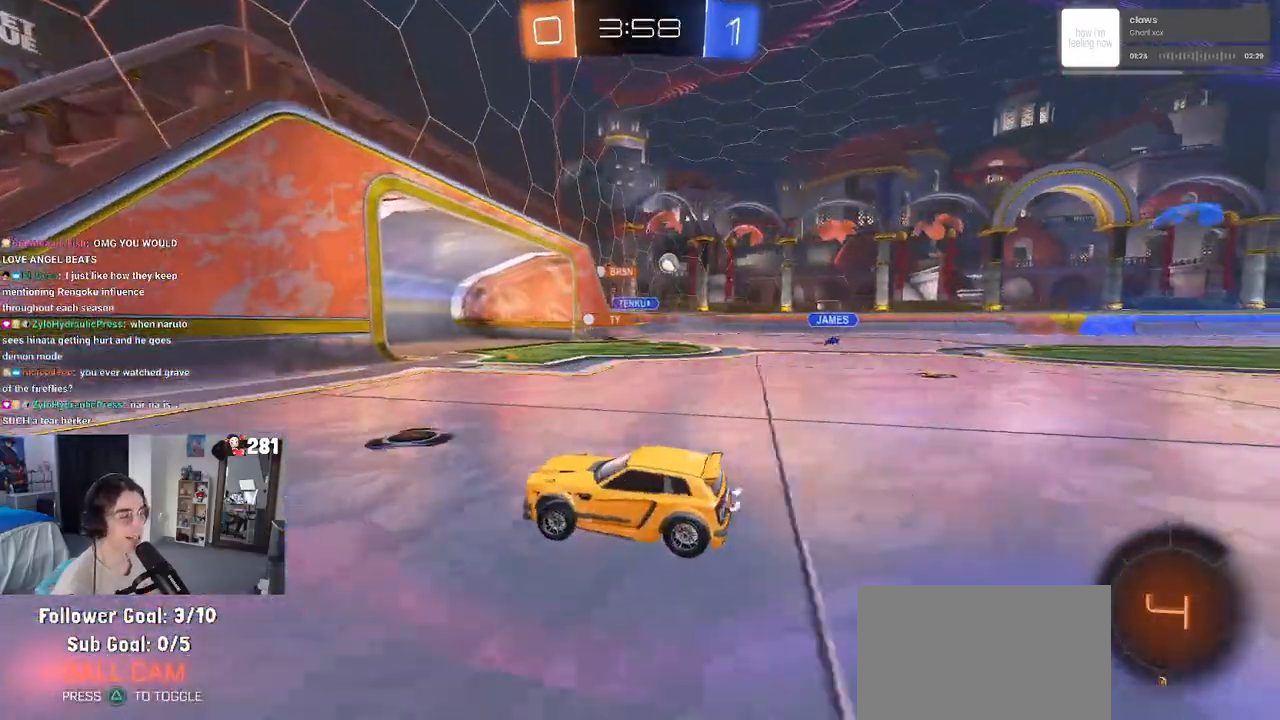
{"dt_ms": 500, "buttons": [], "left_stick": "left", "right_stick": "center", "events": [[83, "SQUARE", "up"]]}
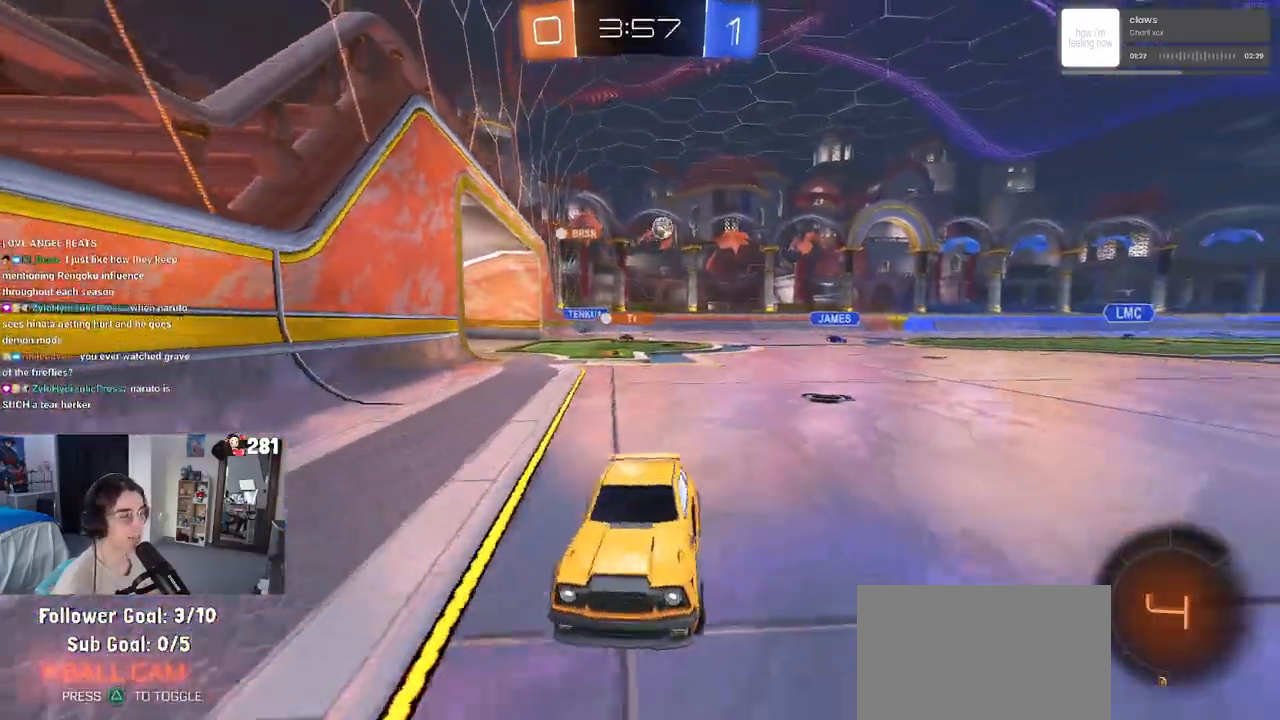
{"dt_ms": 500, "buttons": [], "left_stick": "left", "right_stick": "center", "events": []}
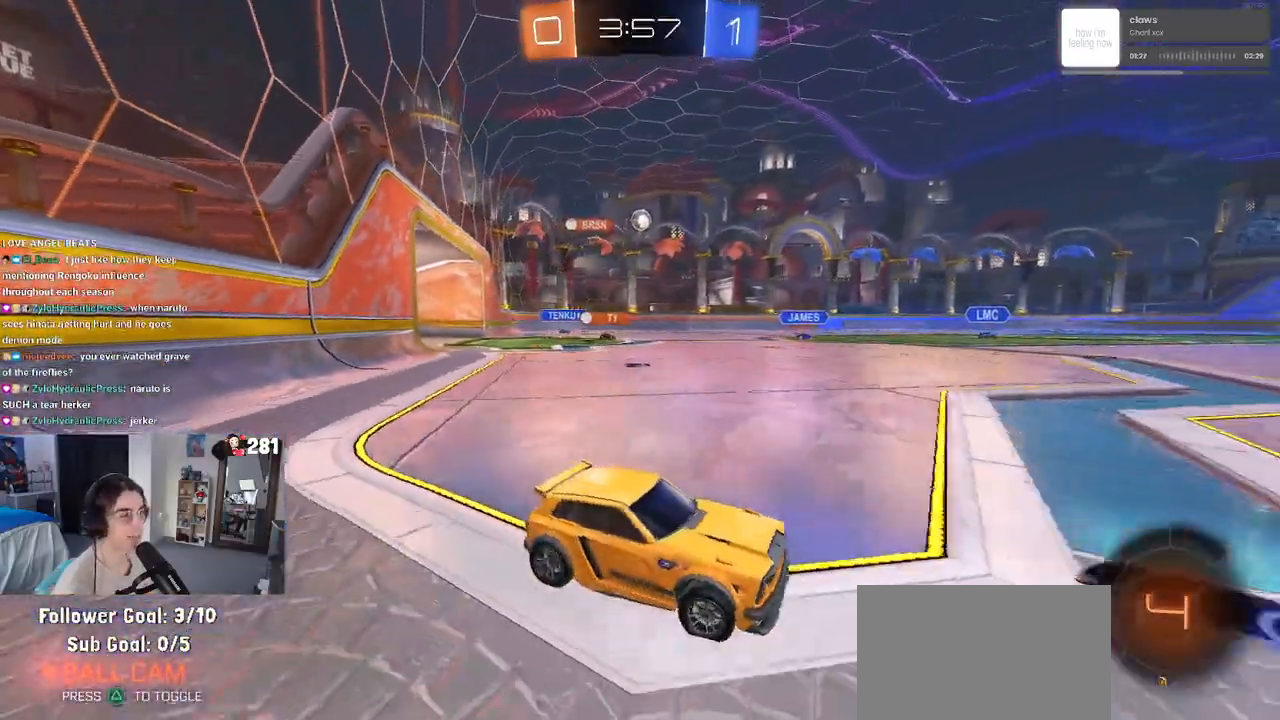
{"dt_ms": 500, "buttons": [], "left_stick": "center", "right_stick": "center", "events": [[117, "left_stick", "center"]]}
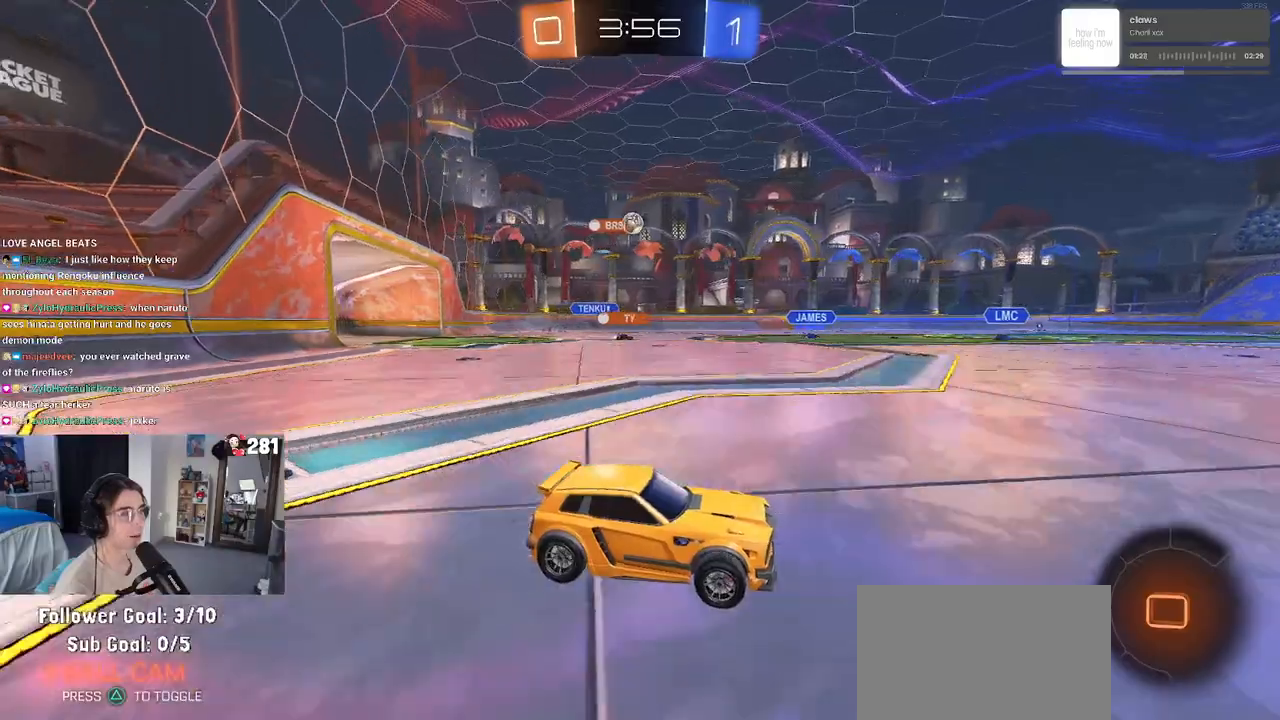
{"dt_ms": 500, "buttons": [], "left_stick": "center", "right_stick": "center", "events": [[133, "left_stick", "left"], [317, "left_stick", "center"]]}
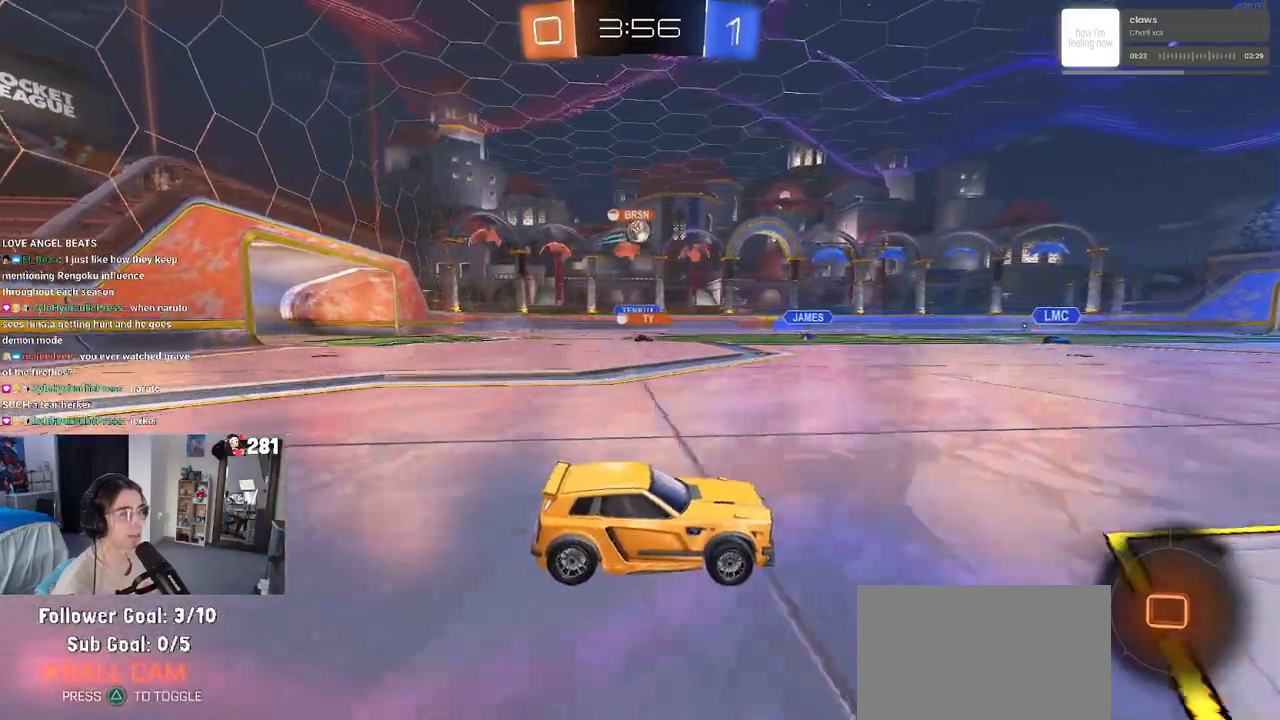
{"dt_ms": 500, "buttons": [], "left_stick": "left", "right_stick": "center", "events": [[150, "left_stick", "right"], [283, "left_stick", "center"], [350, "left_stick", "left"], [383, "SQUARE", "down"], [500, "SQUARE", "up"]]}
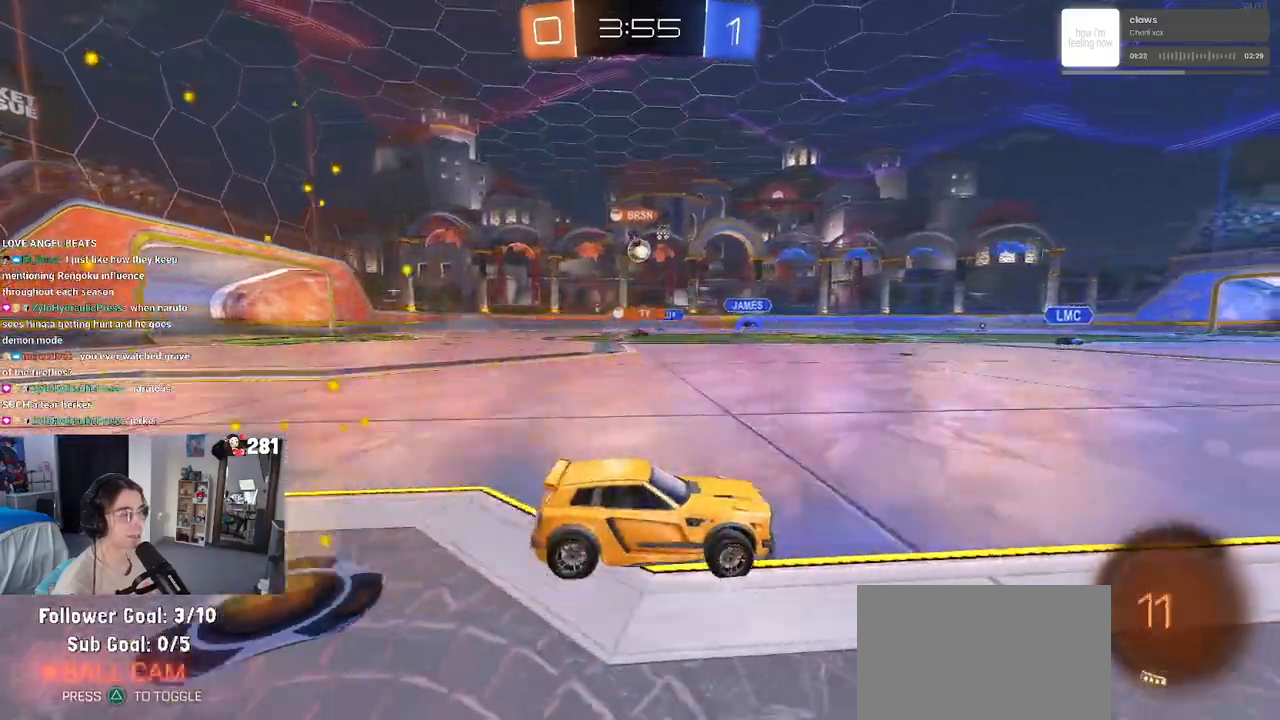
{"dt_ms": 500, "buttons": [], "left_stick": "left", "right_stick": "center"}
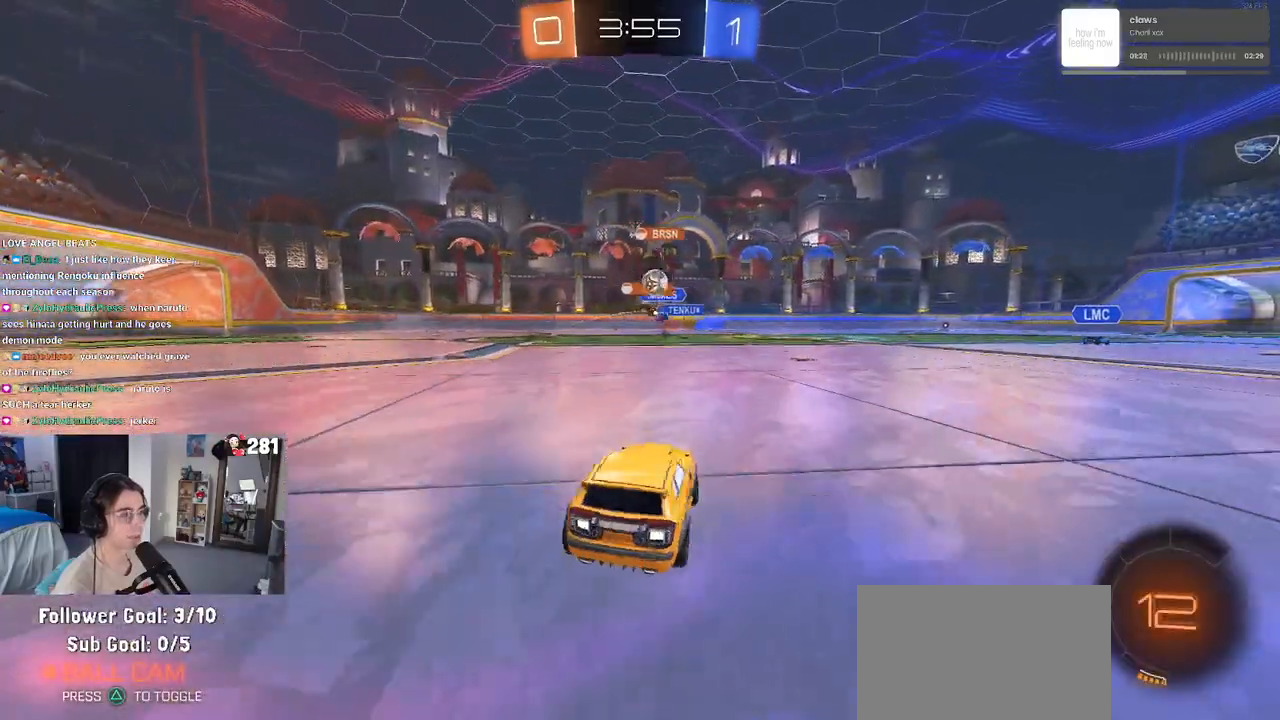
{"dt_ms": 500, "buttons": [], "left_stick": "left", "right_stick": "center", "events": [[200, "left_stick", "center"], [400, "left_stick", "left"]]}
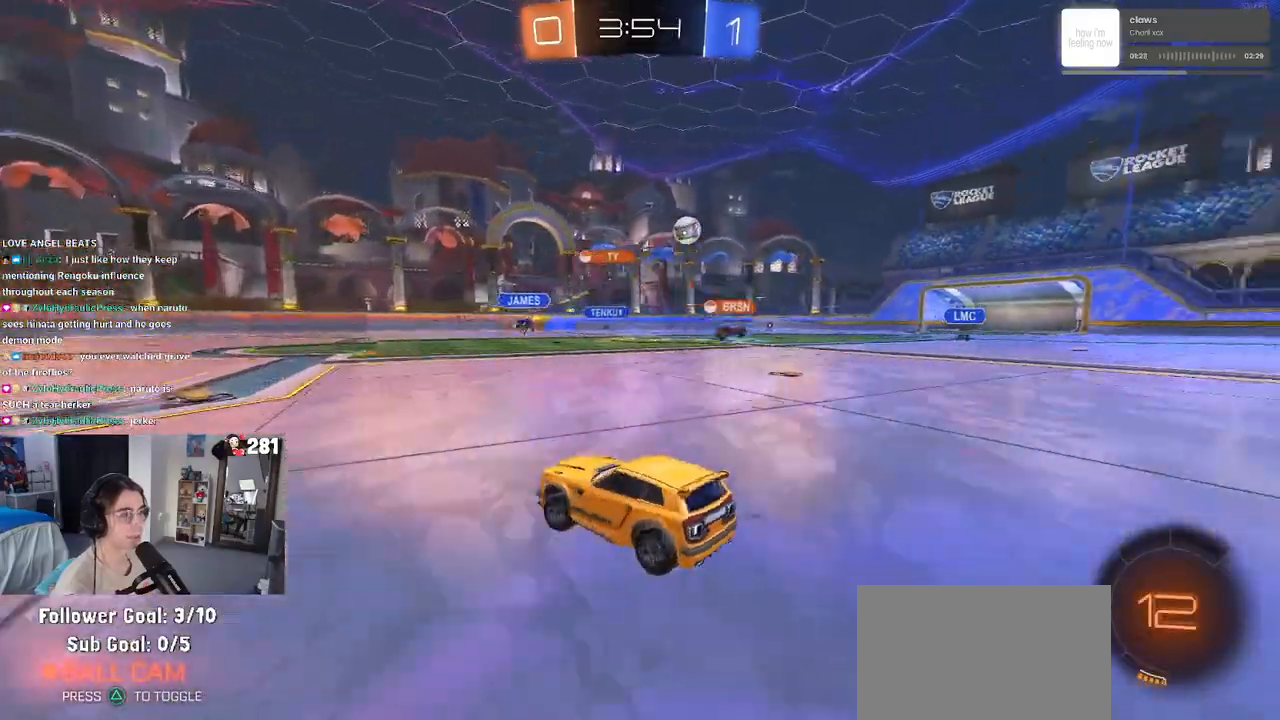
{"dt_ms": 500, "buttons": [], "left_stick": "center", "right_stick": "center", "events": [[33, "left_stick", "center"]]}
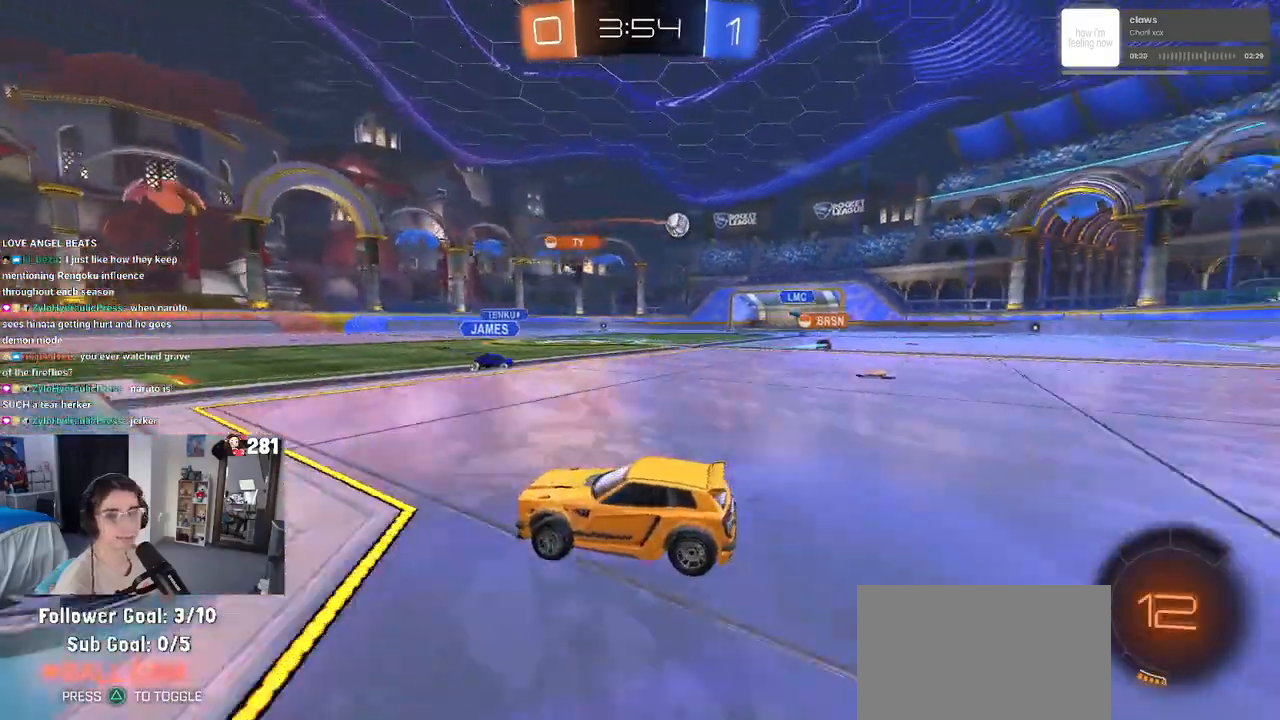
{"dt_ms": 500, "buttons": [], "left_stick": "down-right", "right_stick": "center", "events": [[100, "left_stick", "down-right"]]}